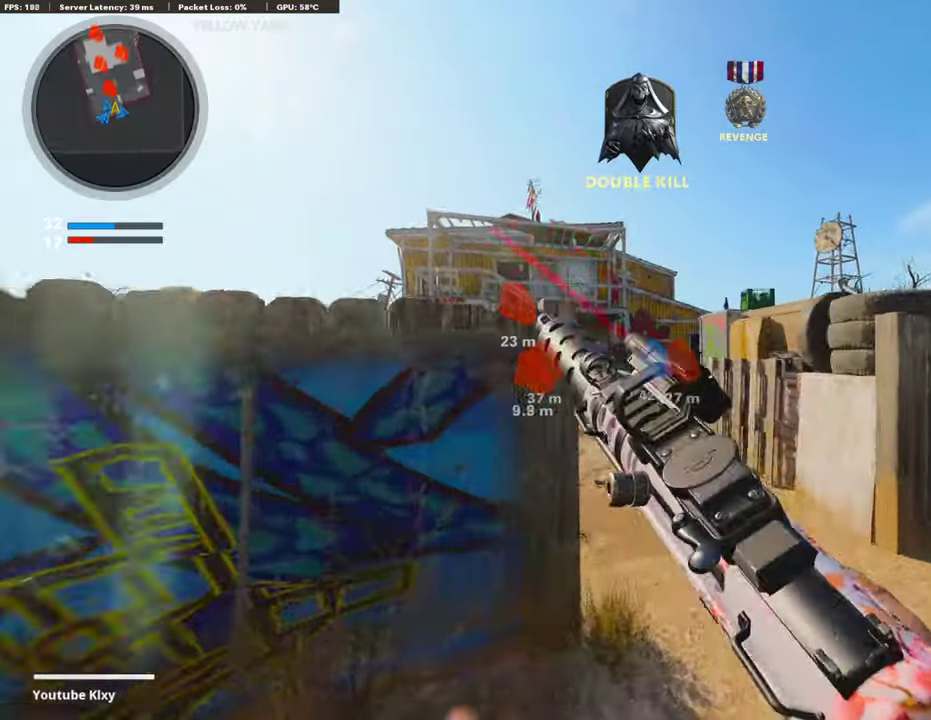
Gameplay with a controller (PlayStation layout); each line is a JSON object with the inputs held at the frame after it (dt_ms = milliseconds from this image to that frame). "events" lists button and stick changes between this image and that frame as [ms after this image, input, new state], when the widget could be followed in between. Not read: L2.
{"dt_ms": 507, "buttons": [], "left_stick": "up", "right_stick": "center", "events": [[85, "left_stick", "up-right"], [254, "left_stick", "up"]]}
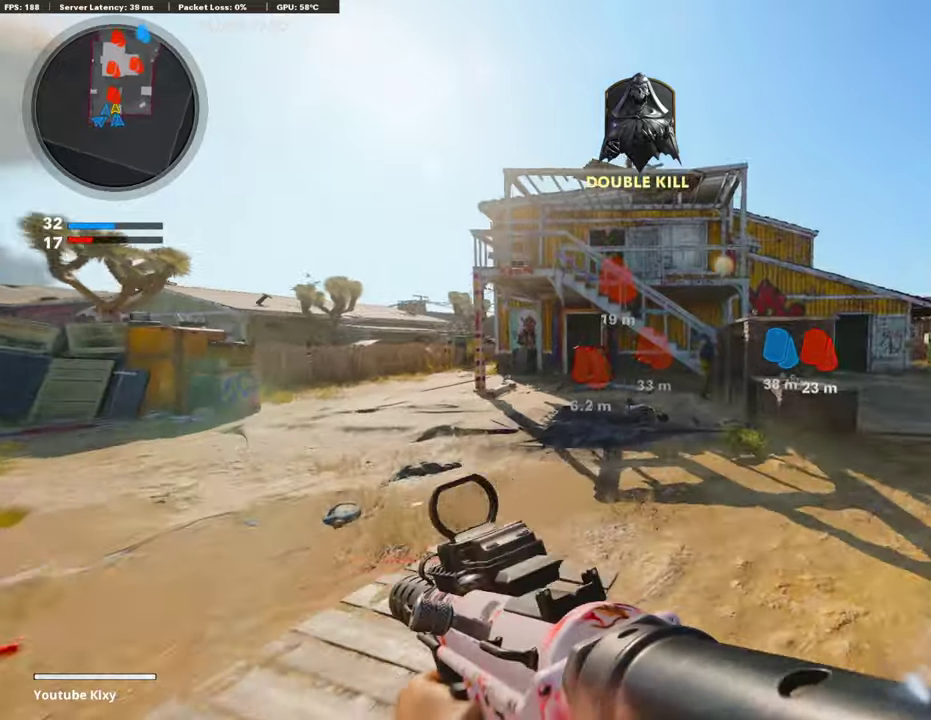
{"dt_ms": 490, "buttons": ["CROSS"], "left_stick": "up-right", "right_stick": "center", "events": [[34, "right_stick", "right"], [135, "right_stick", "center"], [186, "left_stick", "up-right"], [423, "CROSS", "down"]]}
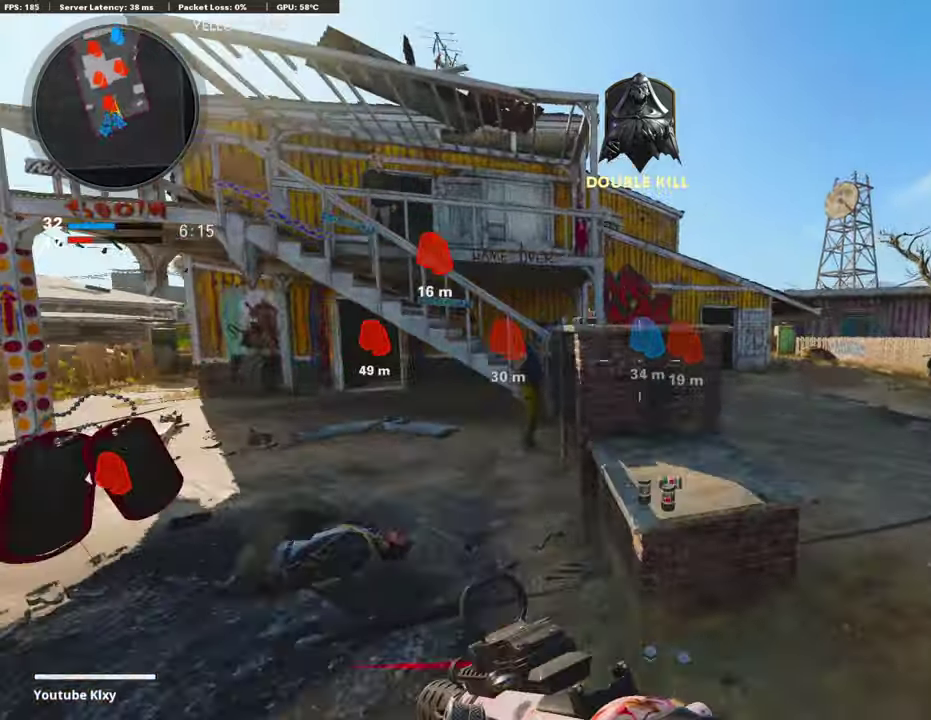
{"dt_ms": 305, "buttons": ["R3"], "left_stick": "right", "right_stick": "center"}
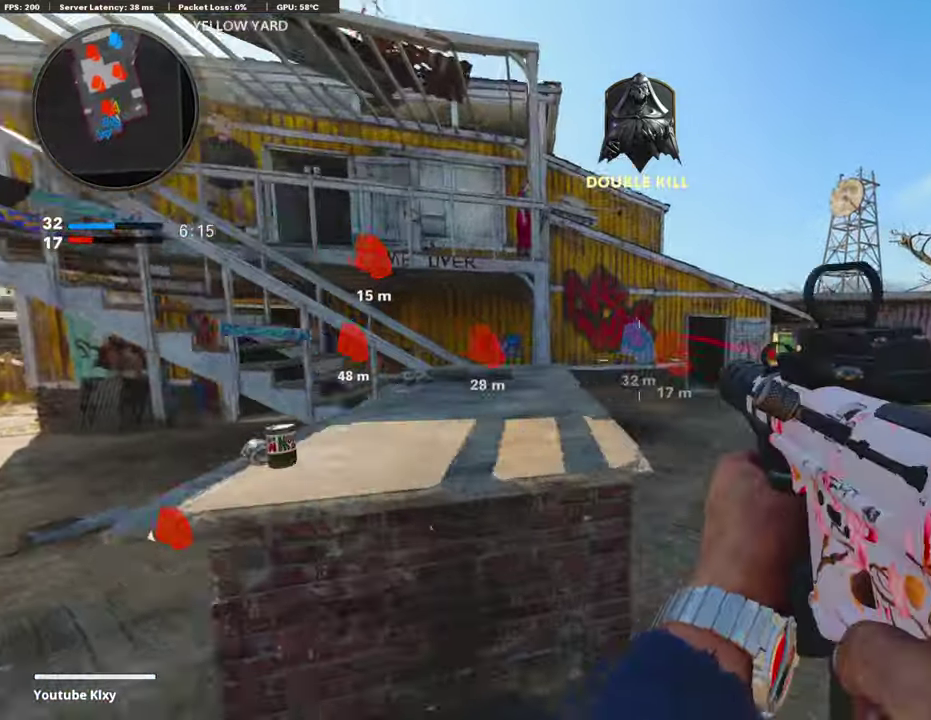
{"dt_ms": 896, "buttons": [], "left_stick": "up", "right_stick": "center"}
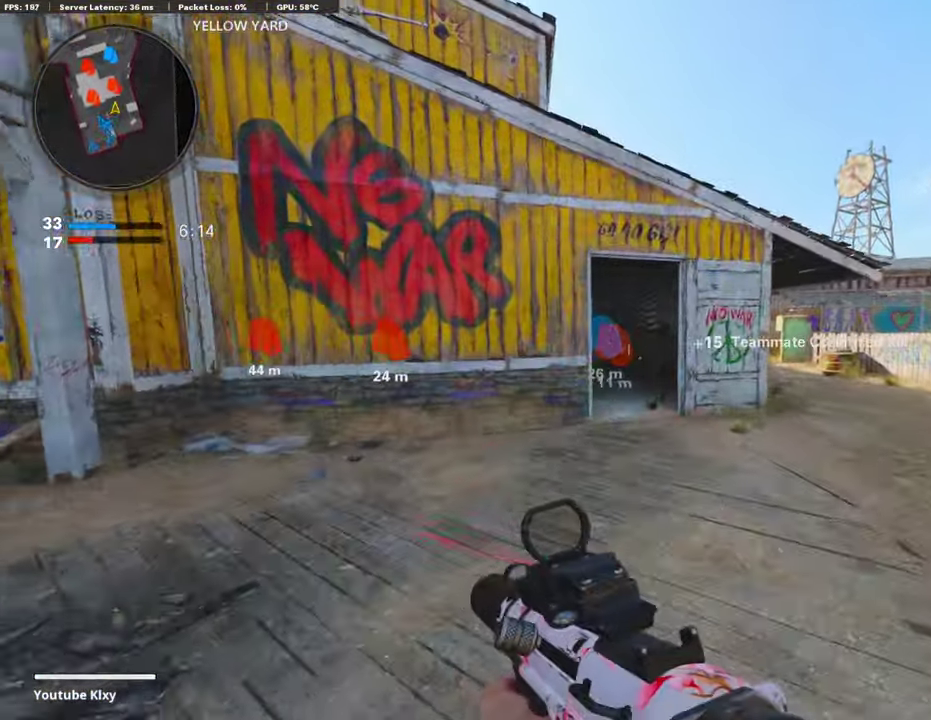
{"dt_ms": 305, "buttons": ["CROSS"], "left_stick": "up", "right_stick": "center", "events": [[136, "right_stick", "left"], [305, "CROSS", "down"], [305, "right_stick", "center"]]}
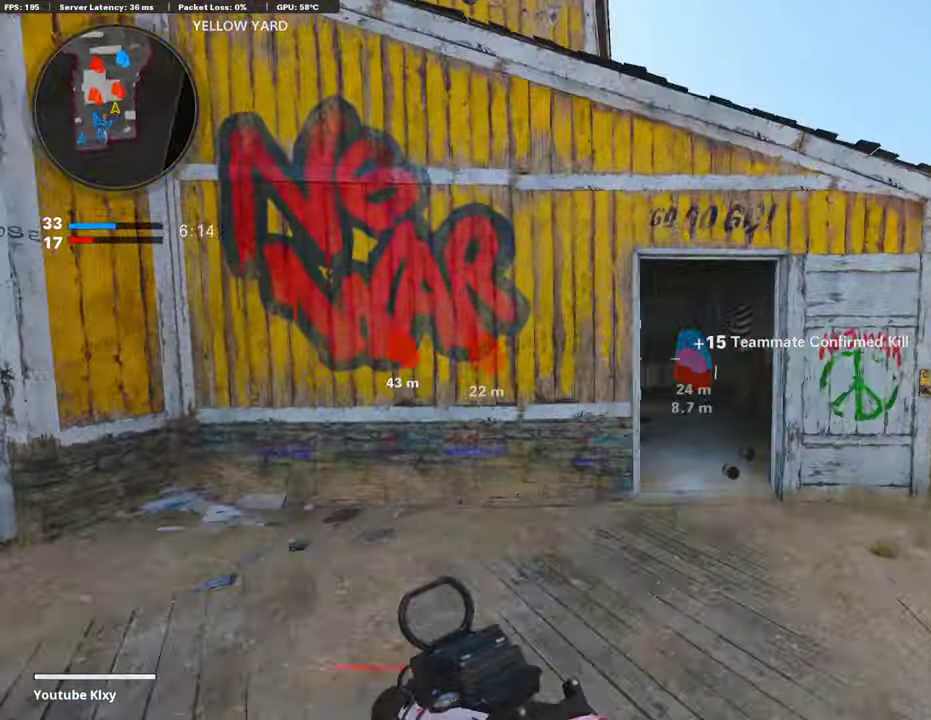
{"dt_ms": 490, "buttons": [], "left_stick": "left", "right_stick": "center", "events": [[50, "CROSS", "up"], [270, "left_stick", "left"], [406, "R2", "down"], [490, "R2", "up"]]}
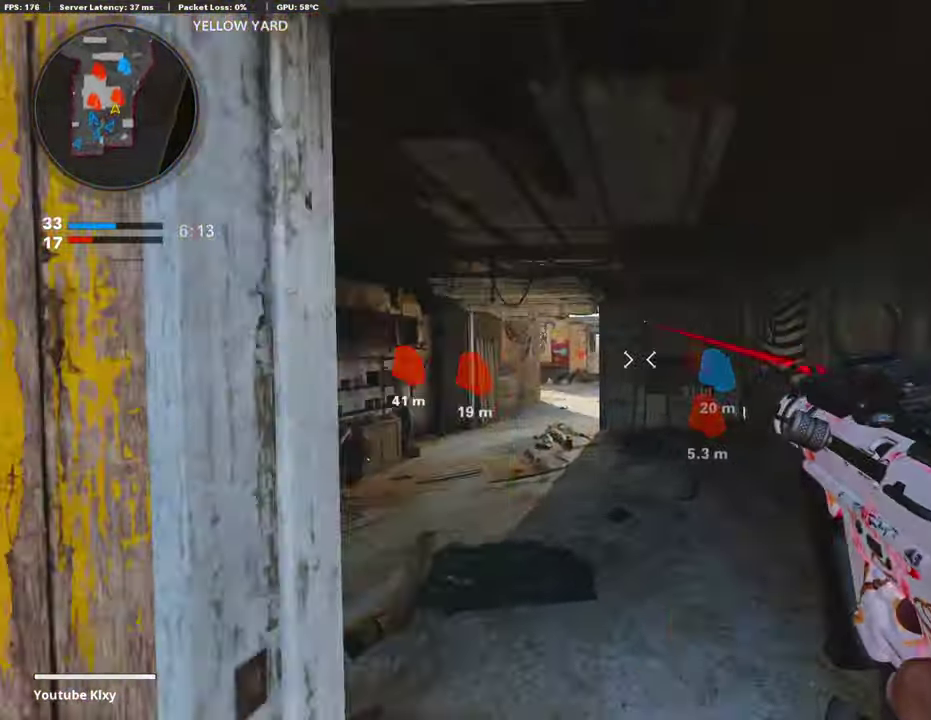
{"dt_ms": 508, "buttons": ["R2"], "left_stick": "left", "right_stick": "center", "events": [[85, "R2", "down"], [85, "right_stick", "up-left"], [169, "left_stick", "up-left"], [169, "right_stick", "center"], [288, "left_stick", "left"]]}
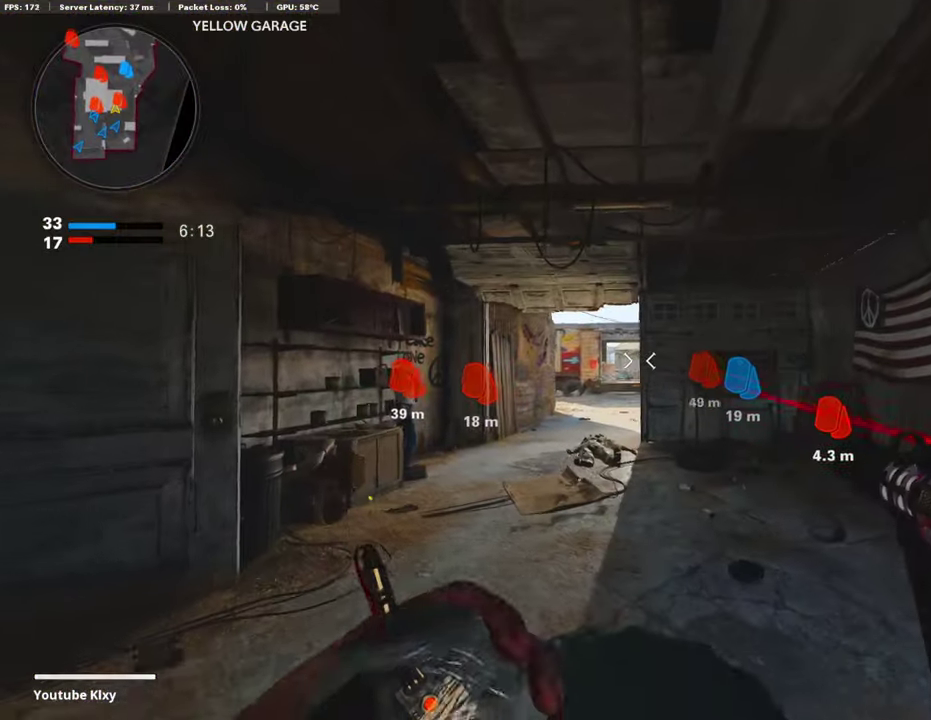
{"dt_ms": 507, "buttons": ["R2"], "left_stick": "up-left", "right_stick": "center", "events": [[152, "left_stick", "up"], [253, "left_stick", "up-left"]]}